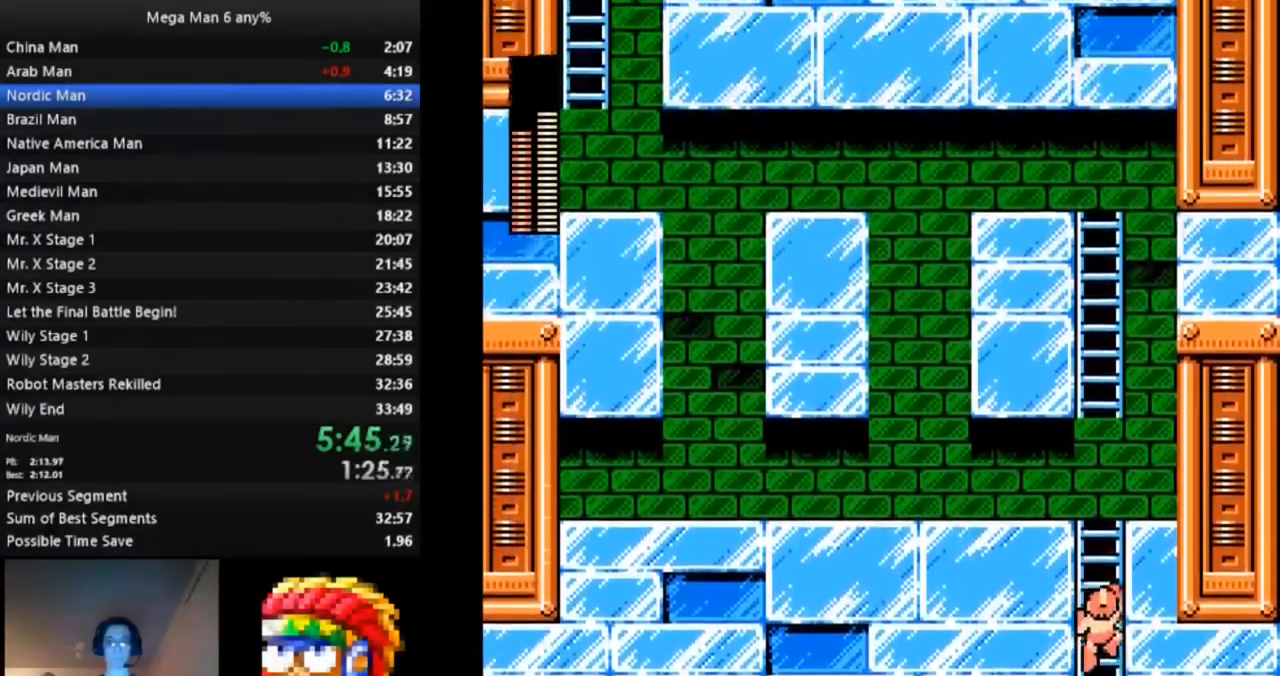
Gameplay with a controller (Nintendo layout); each line is a JSON object with the inputs held at the frame after it (dt_ms = milliseconds from this image to that frame). "events" lists button and stick changes between this image and that frame as [ms after this image, input, new state], when the widget could be followed in between. Not read: L3 R3.
{"dt_ms": 500, "buttons": ["DPAD_UP"], "events": []}
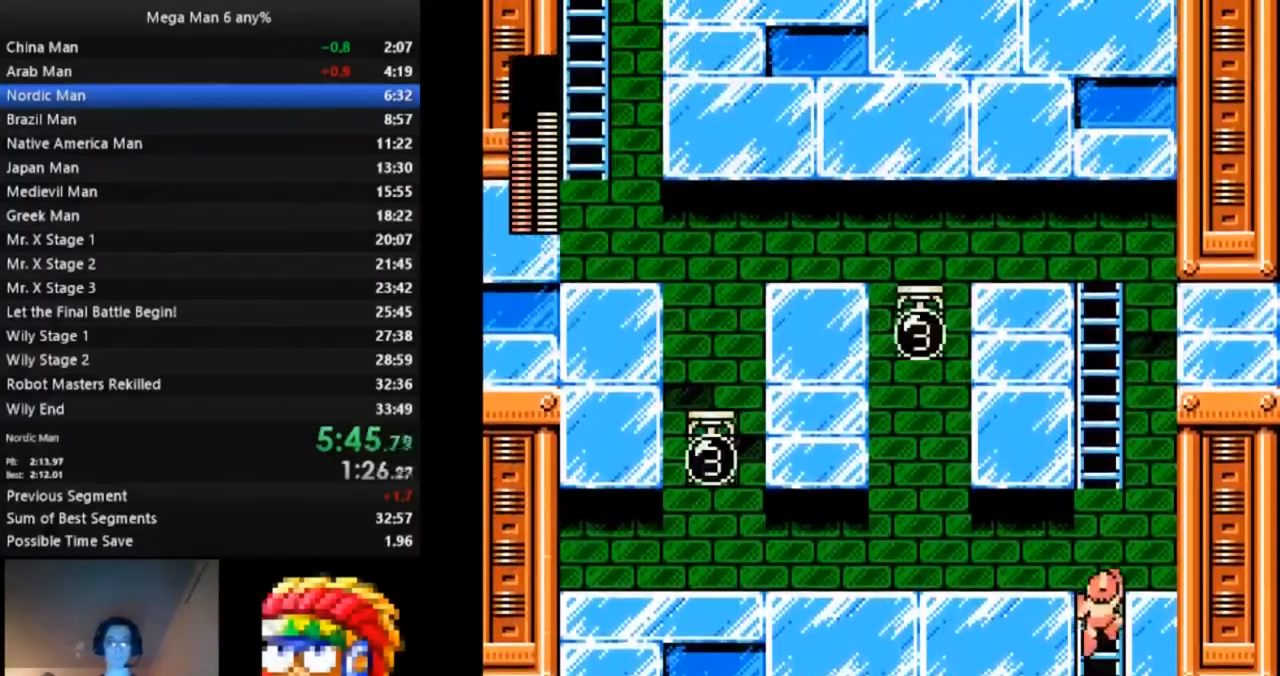
{"dt_ms": 500, "buttons": ["DPAD_UP", "DPAD_LEFT"]}
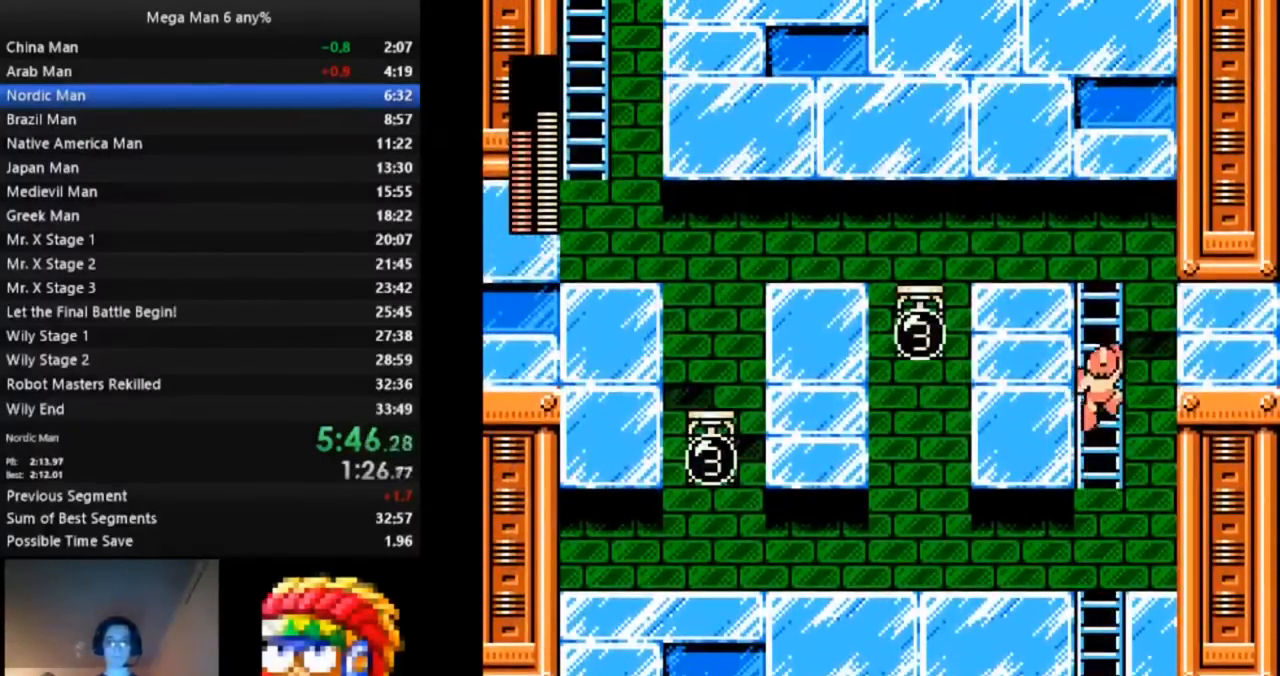
{"dt_ms": 500, "buttons": ["DPAD_UP", "DPAD_LEFT"], "events": []}
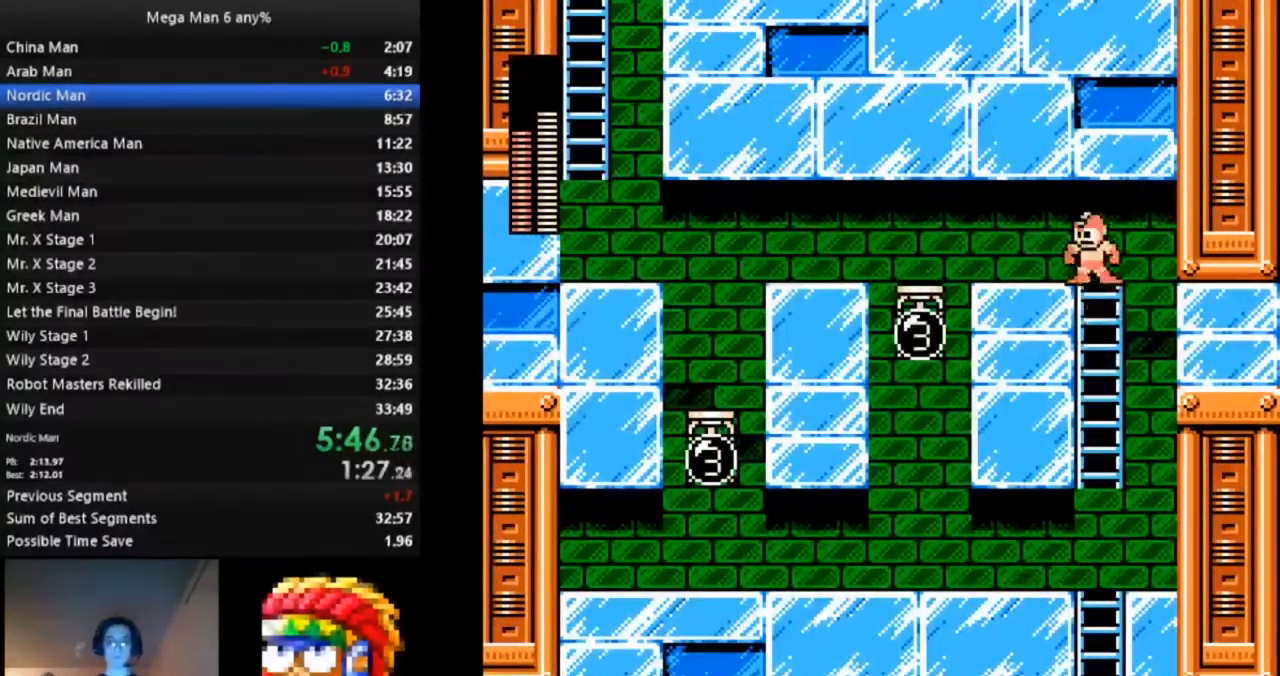
{"dt_ms": 500, "buttons": ["DPAD_DOWN", "DPAD_LEFT"]}
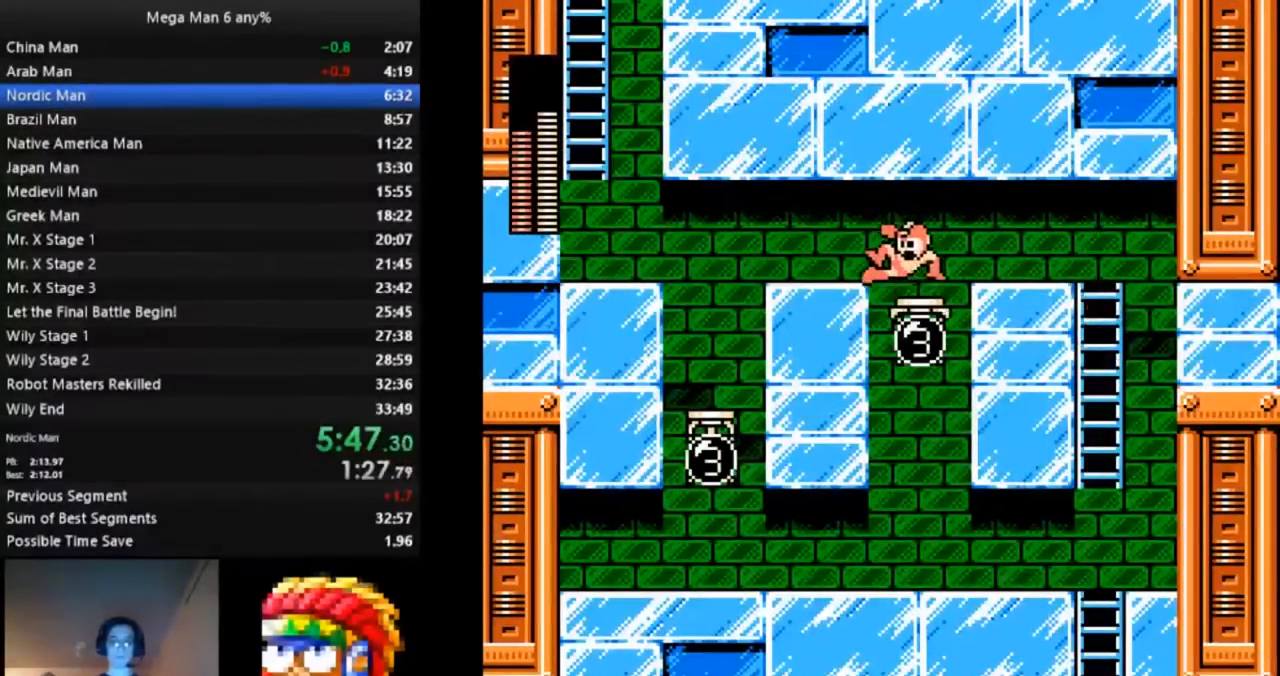
{"dt_ms": 500, "buttons": ["A", "DPAD_LEFT"]}
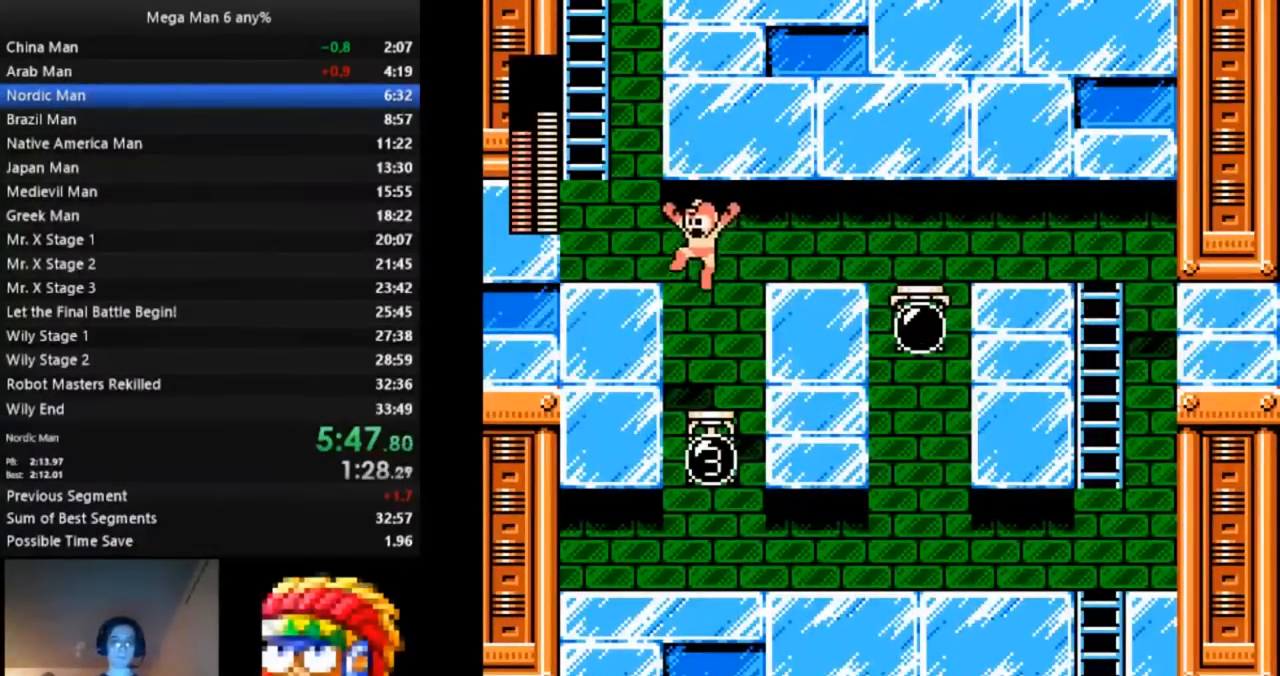
{"dt_ms": 500, "buttons": ["DPAD_LEFT"], "events": [[83, "A", "up"], [217, "A", "down"], [417, "A", "up"]]}
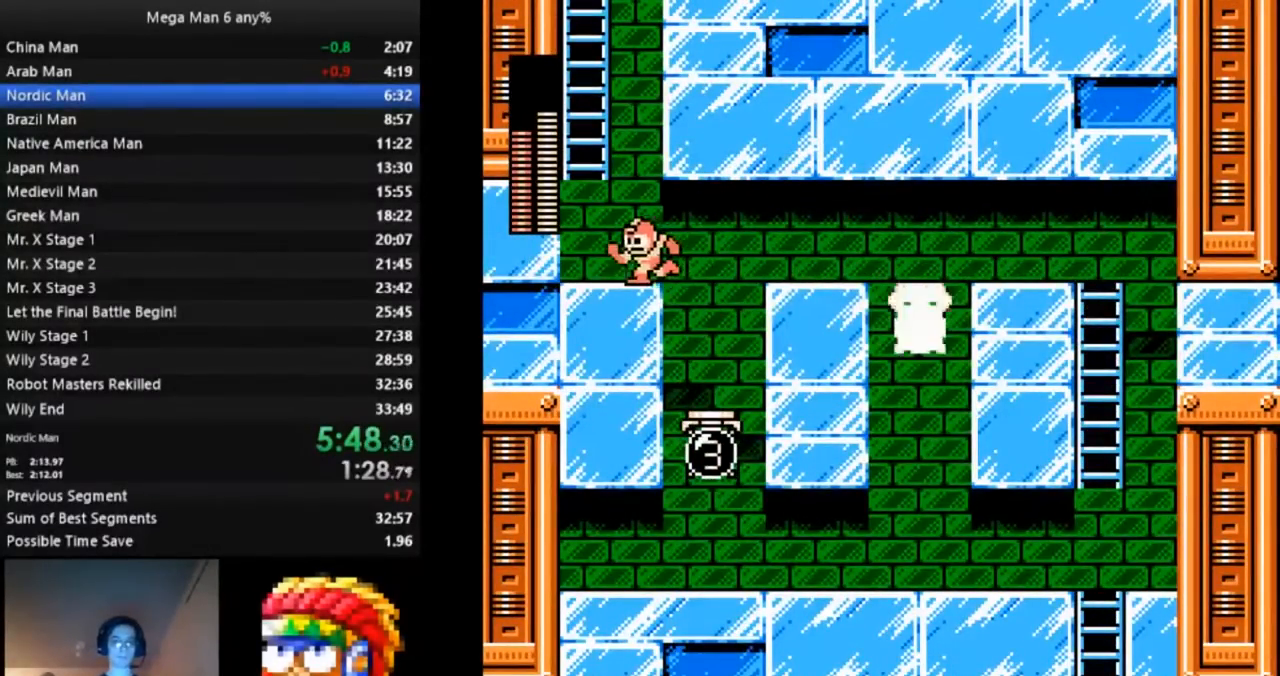
{"dt_ms": 500, "buttons": ["DPAD_UP", "DPAD_LEFT"]}
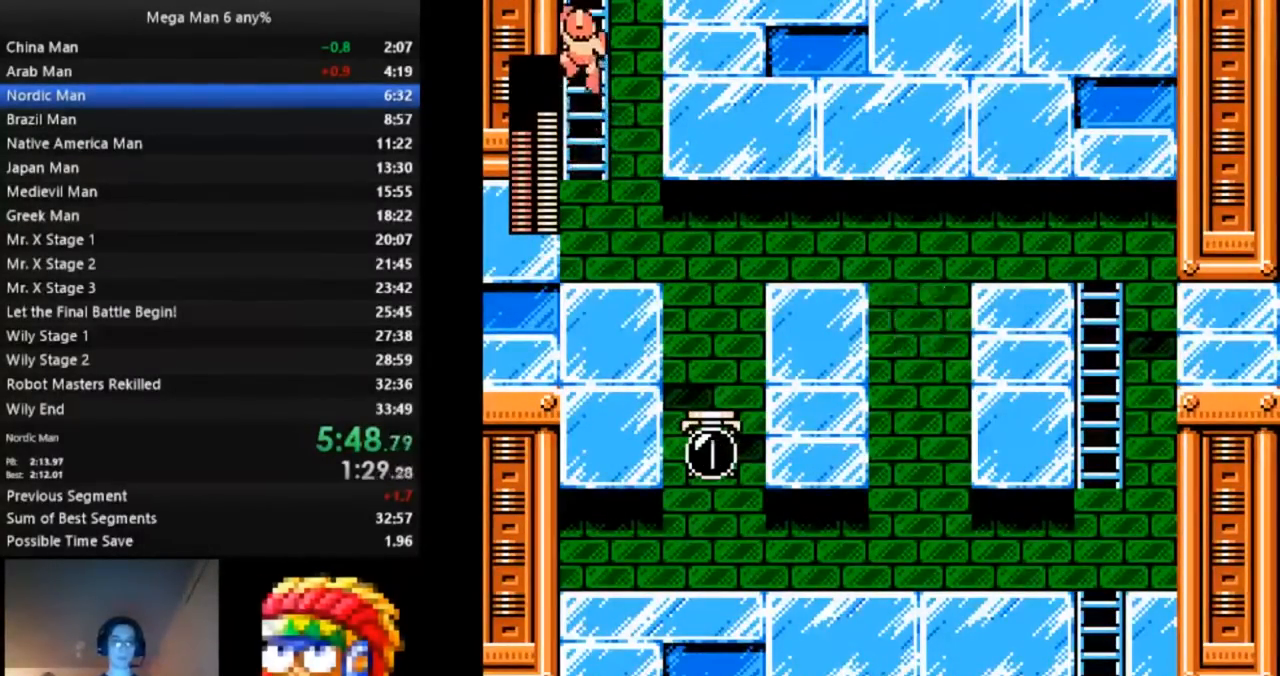
{"dt_ms": 1000, "buttons": ["DPAD_UP", "DPAD_RIGHT"]}
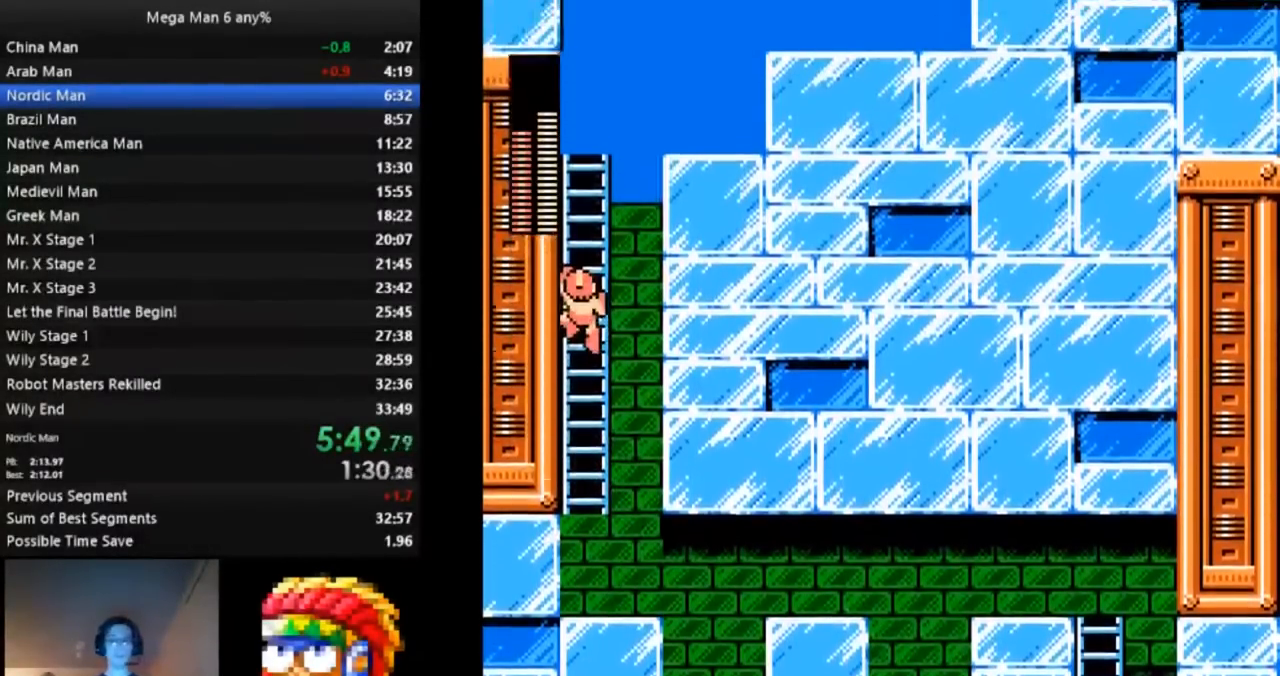
{"dt_ms": 500, "buttons": ["DPAD_UP", "DPAD_RIGHT"]}
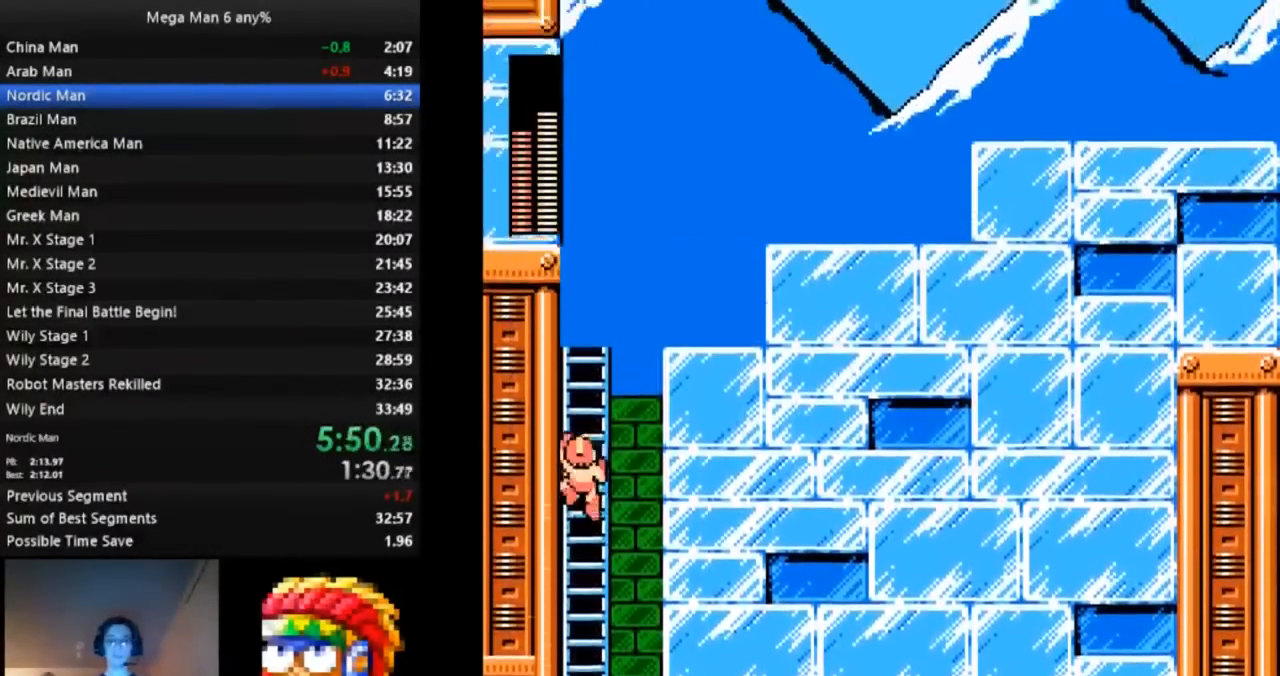
{"dt_ms": 500, "buttons": ["DPAD_UP", "DPAD_RIGHT"]}
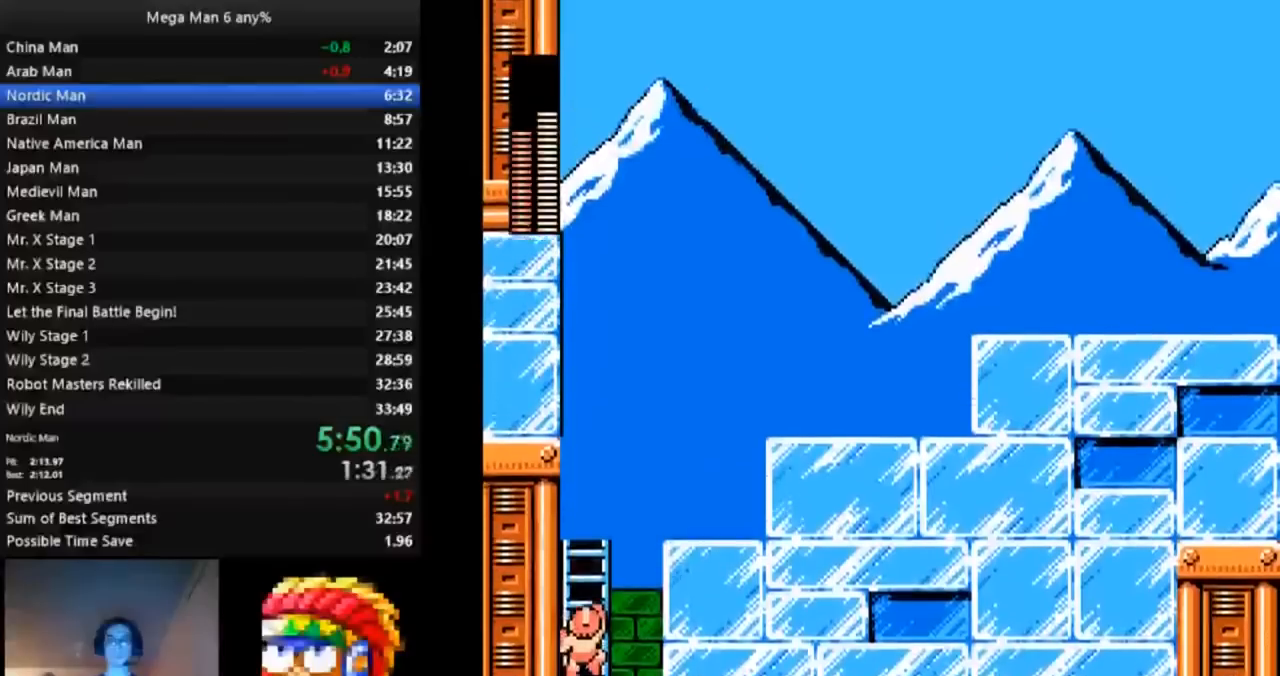
{"dt_ms": 500, "buttons": ["DPAD_UP", "DPAD_RIGHT"]}
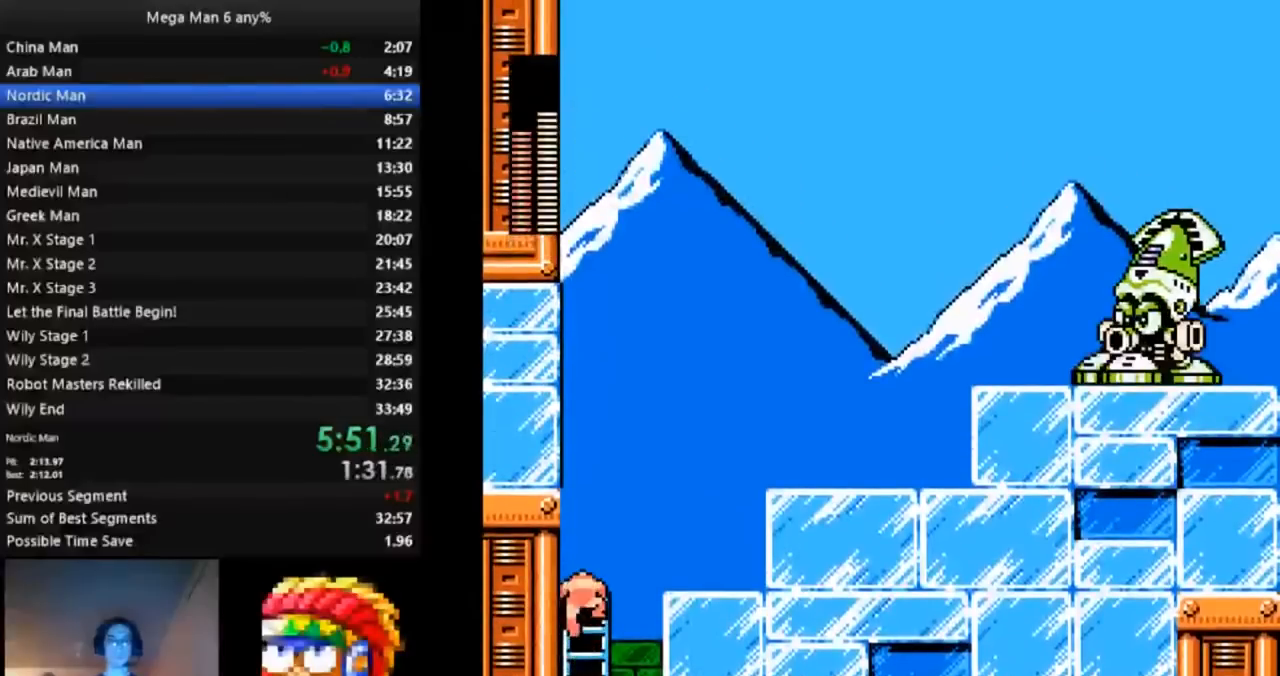
{"dt_ms": 500, "buttons": ["A", "DPAD_RIGHT"]}
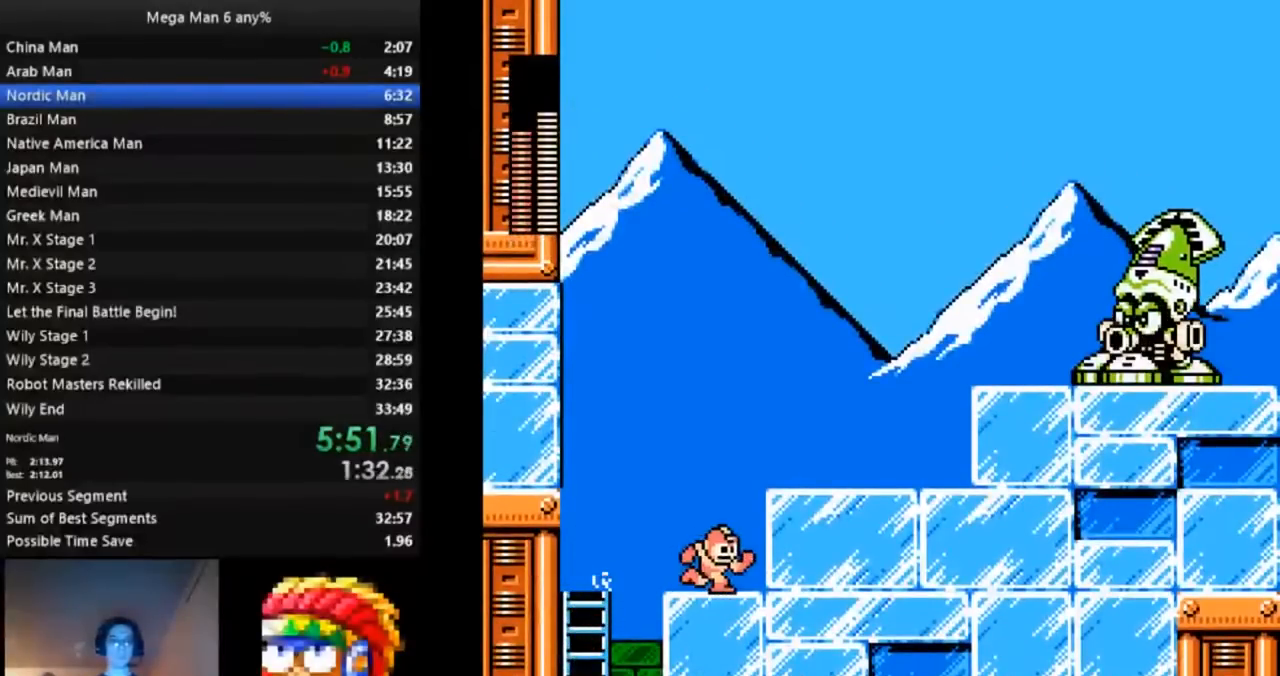
{"dt_ms": 500, "buttons": ["A", "DPAD_RIGHT"]}
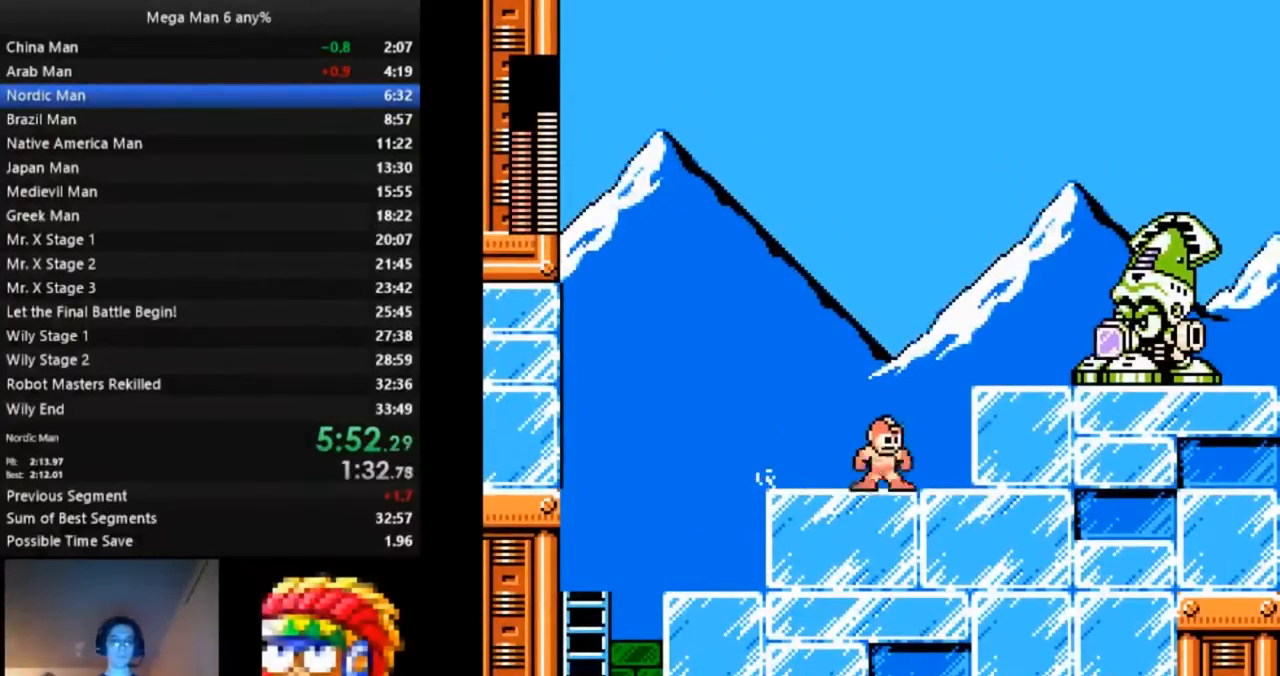
{"dt_ms": 500, "buttons": ["B", "DPAD_DOWN", "DPAD_RIGHT"], "events": [[217, "B", "down"], [267, "B", "up"], [333, "B", "down"], [417, "A", "up"], [417, "B", "up"], [467, "B", "down"], [483, "DPAD_DOWN", "down"]]}
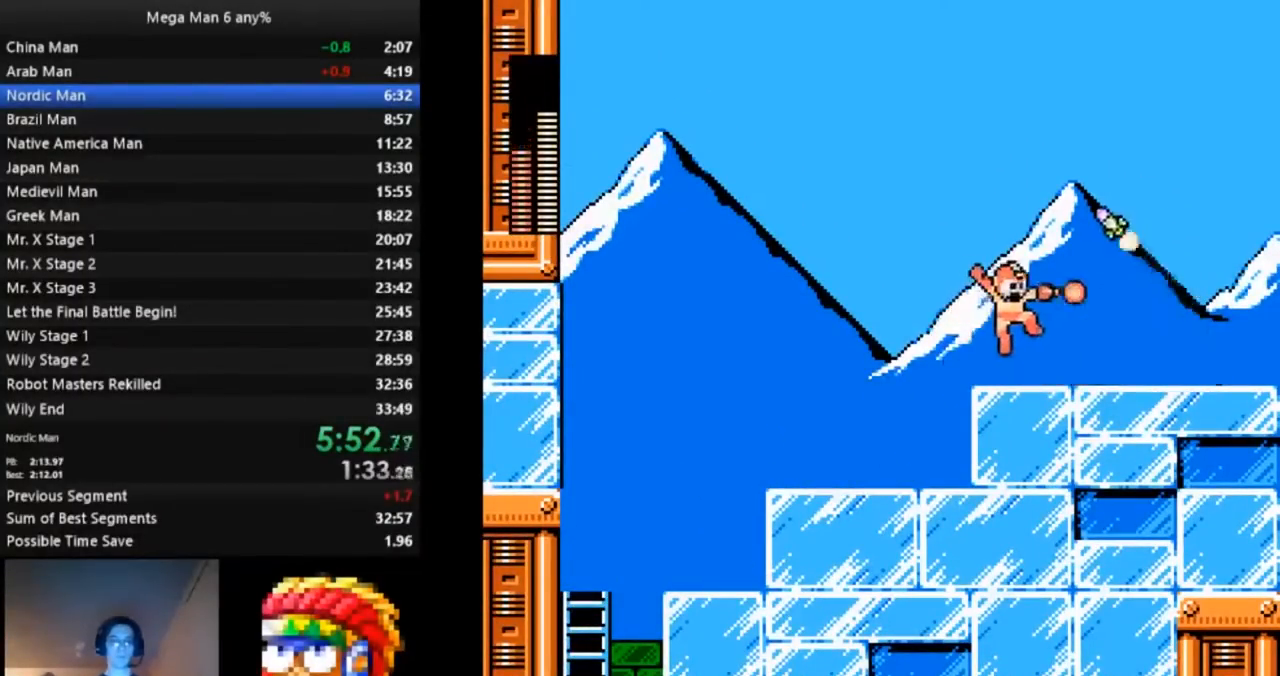
{"dt_ms": 1000, "buttons": []}
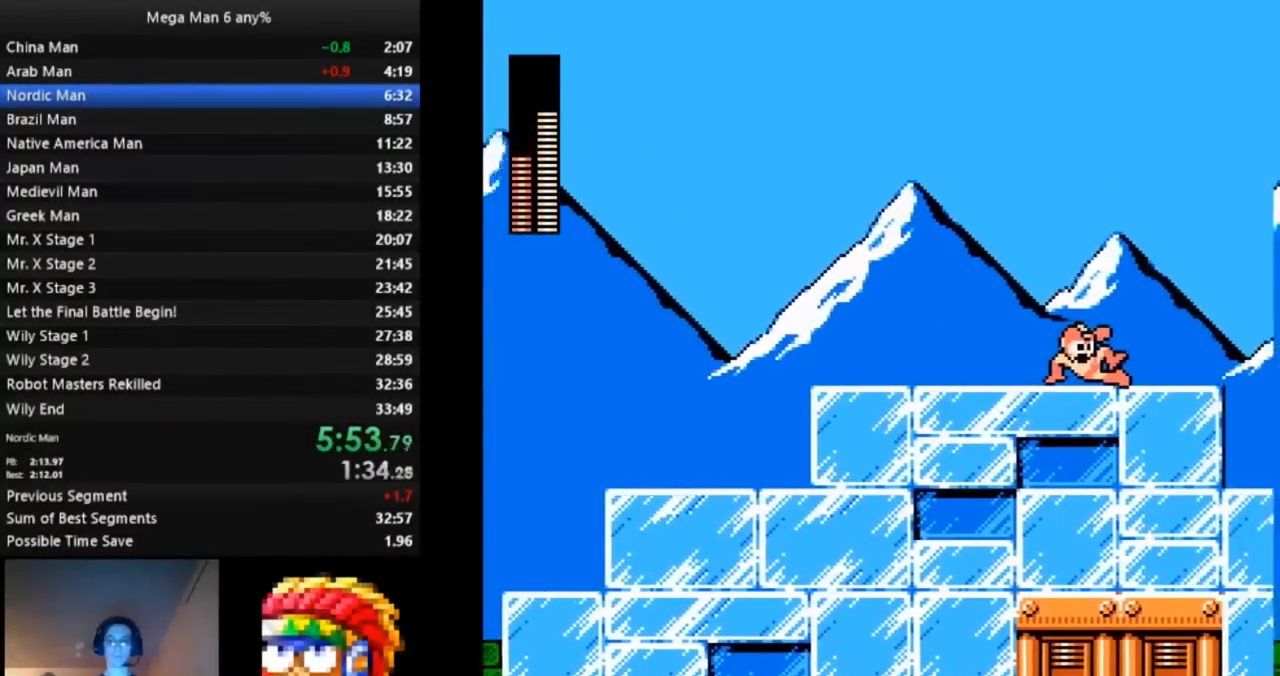
{"dt_ms": 500, "buttons": [], "events": []}
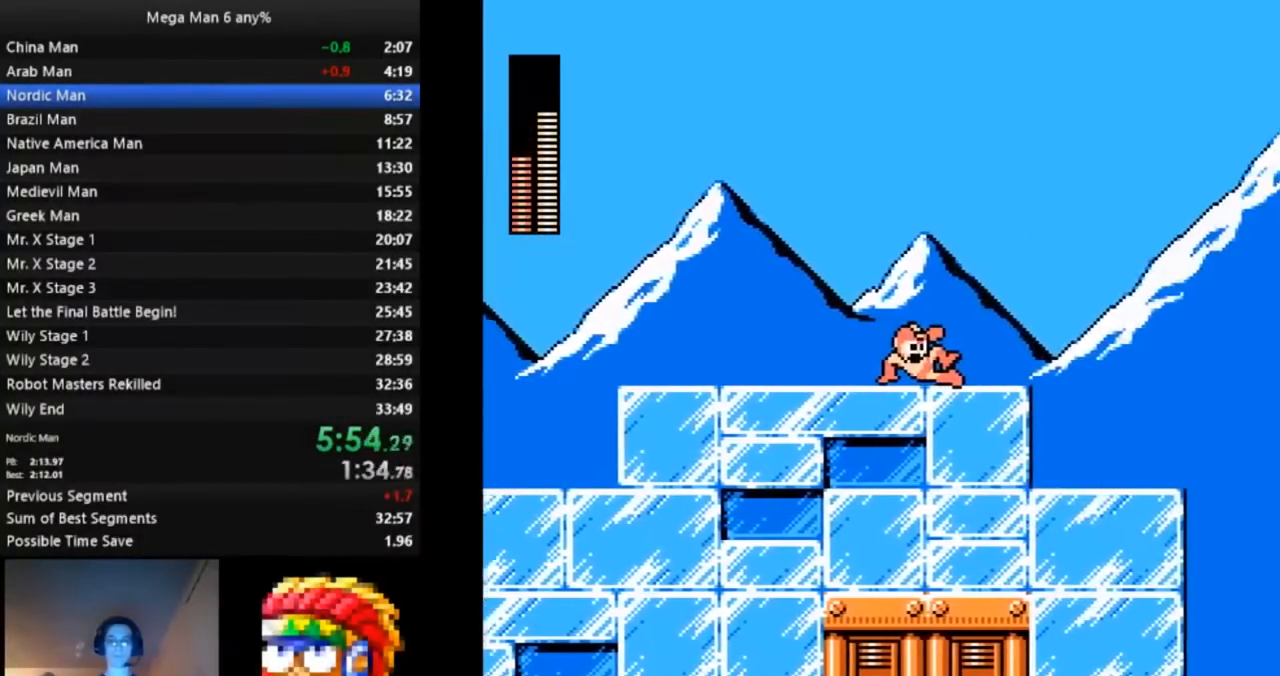
{"dt_ms": 500, "buttons": ["DPAD_DOWN", "DPAD_RIGHT"], "events": [[333, "DPAD_DOWN", "down"], [333, "DPAD_RIGHT", "down"]]}
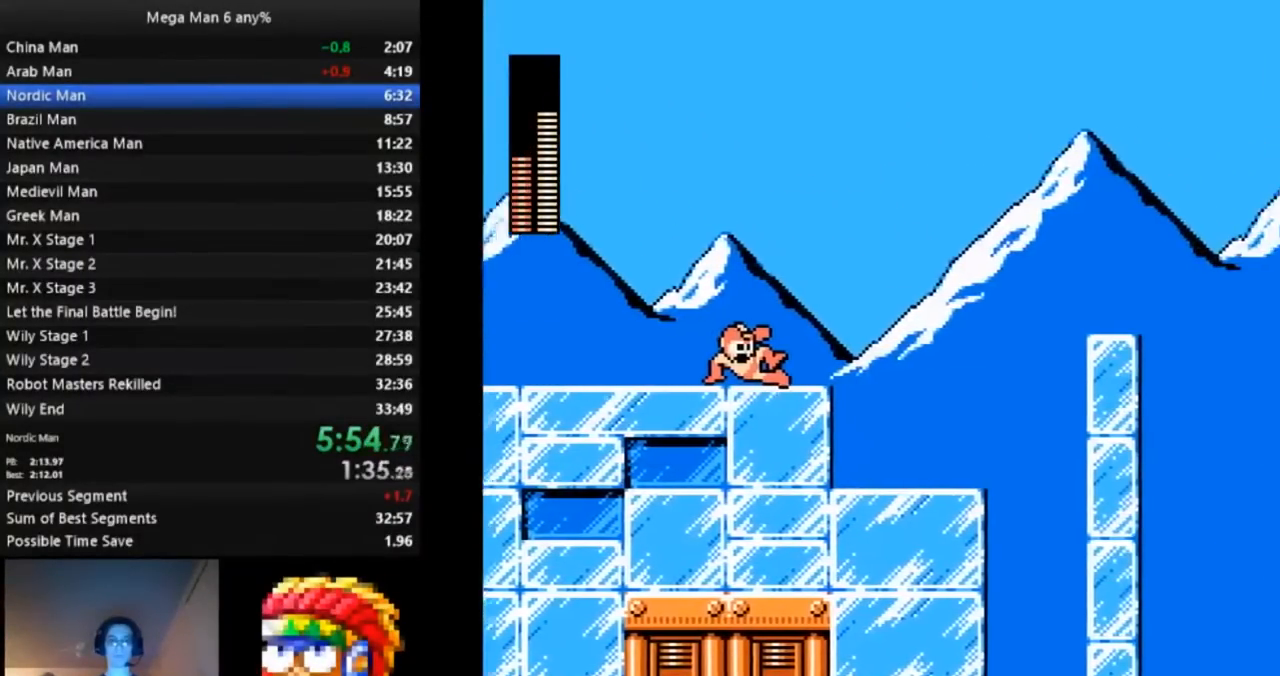
{"dt_ms": 500, "buttons": ["DPAD_DOWN", "DPAD_RIGHT"]}
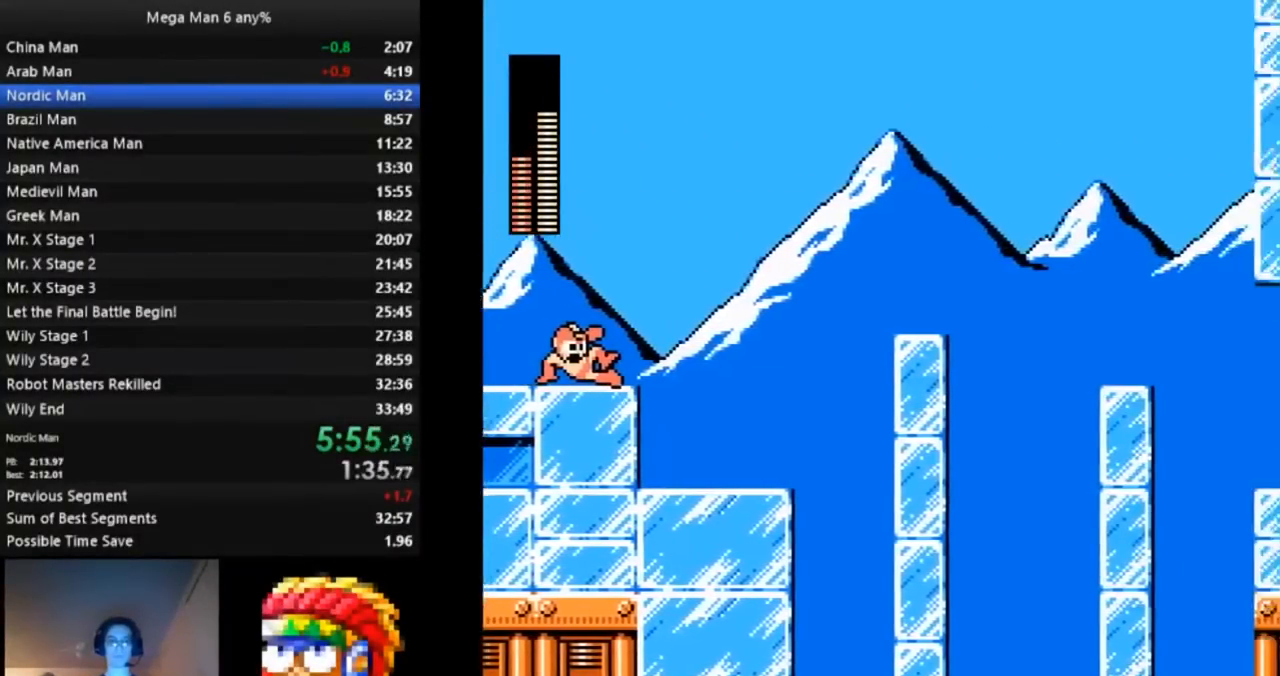
{"dt_ms": 500, "buttons": ["DPAD_RIGHT"], "events": [[200, "A", "down"], [317, "A", "up"], [367, "A", "down"], [433, "A", "up"], [500, "DPAD_DOWN", "up"]]}
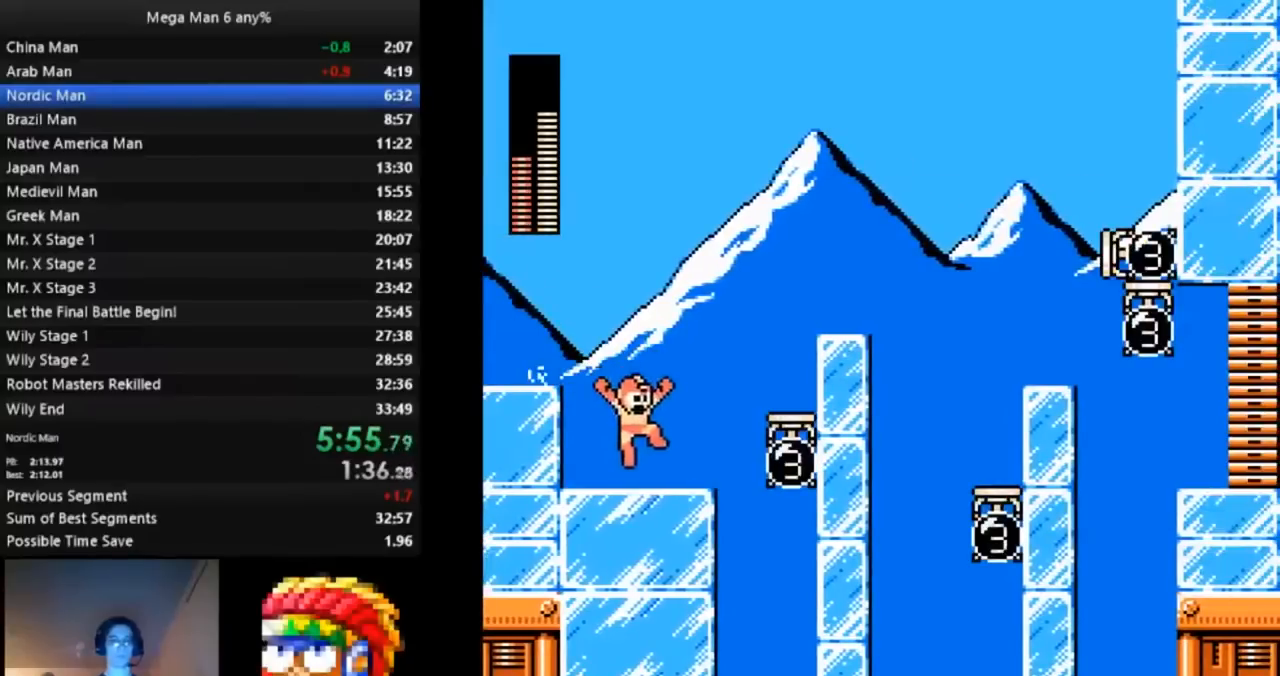
{"dt_ms": 500, "buttons": ["A", "DPAD_RIGHT"], "events": [[233, "A", "down"]]}
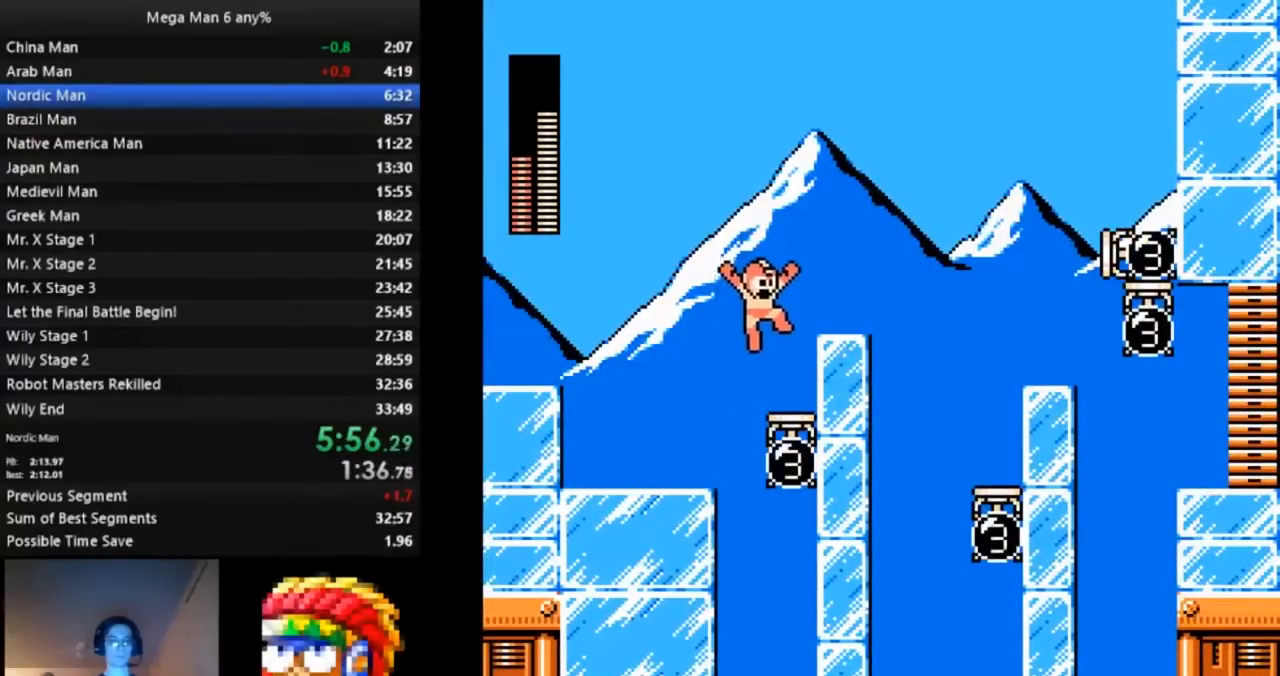
{"dt_ms": 500, "buttons": ["DPAD_RIGHT"], "events": [[100, "A", "up"], [117, "DPAD_DOWN", "down"], [200, "A", "down"], [283, "DPAD_DOWN", "up"], [300, "A", "up"]]}
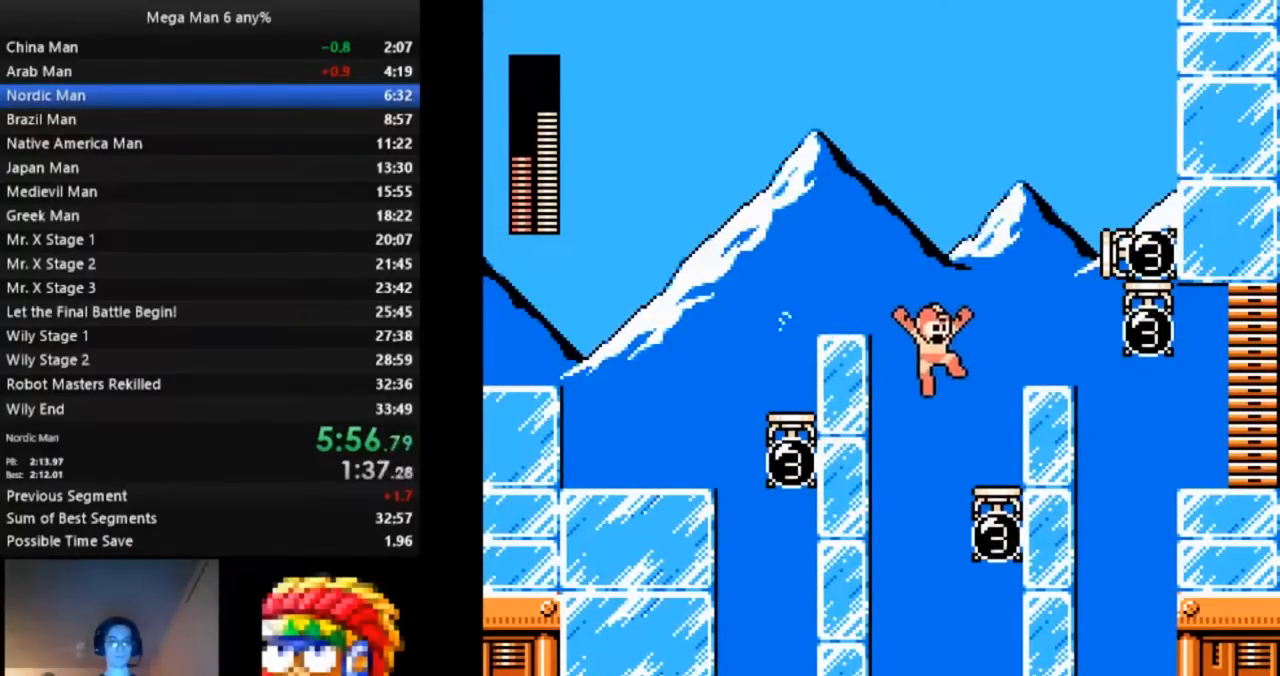
{"dt_ms": 500, "buttons": ["A", "DPAD_DOWN", "DPAD_RIGHT"], "events": [[217, "A", "down"], [333, "A", "up"], [350, "DPAD_DOWN", "down"], [467, "A", "down"]]}
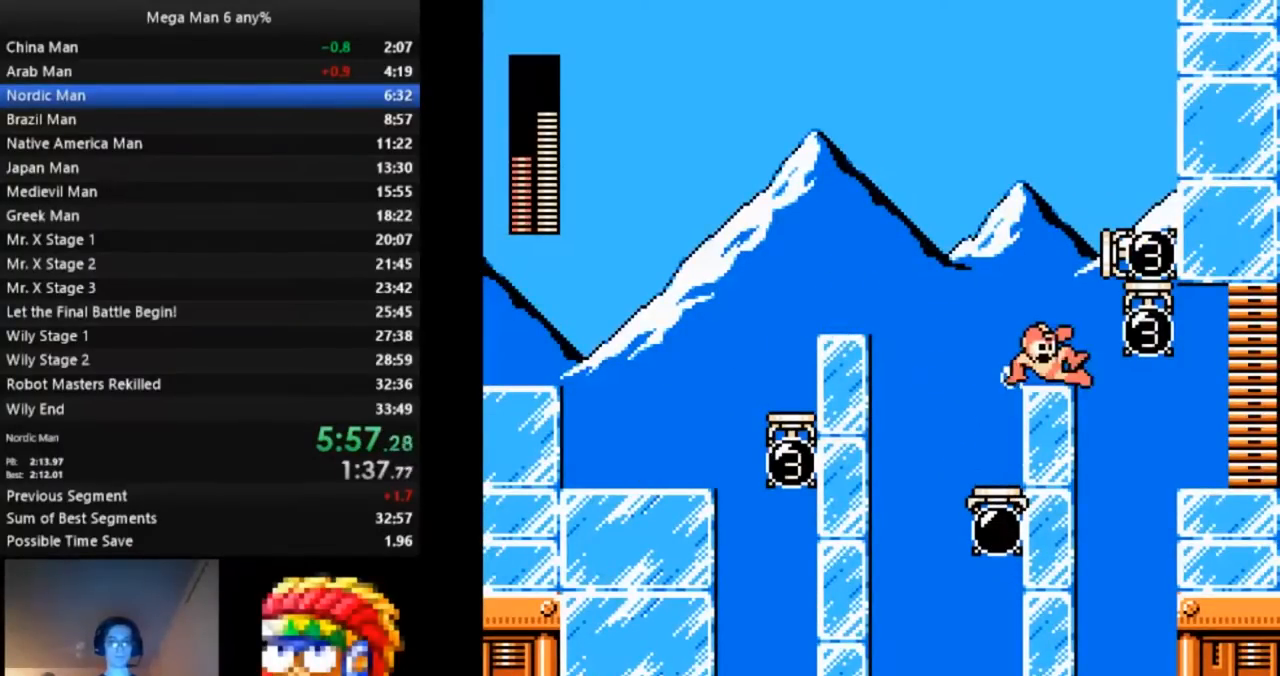
{"dt_ms": 500, "buttons": ["DPAD_DOWN", "DPAD_RIGHT"], "events": [[67, "DPAD_DOWN", "up"], [83, "A", "up"], [267, "A", "down"], [367, "A", "up"], [483, "DPAD_DOWN", "down"]]}
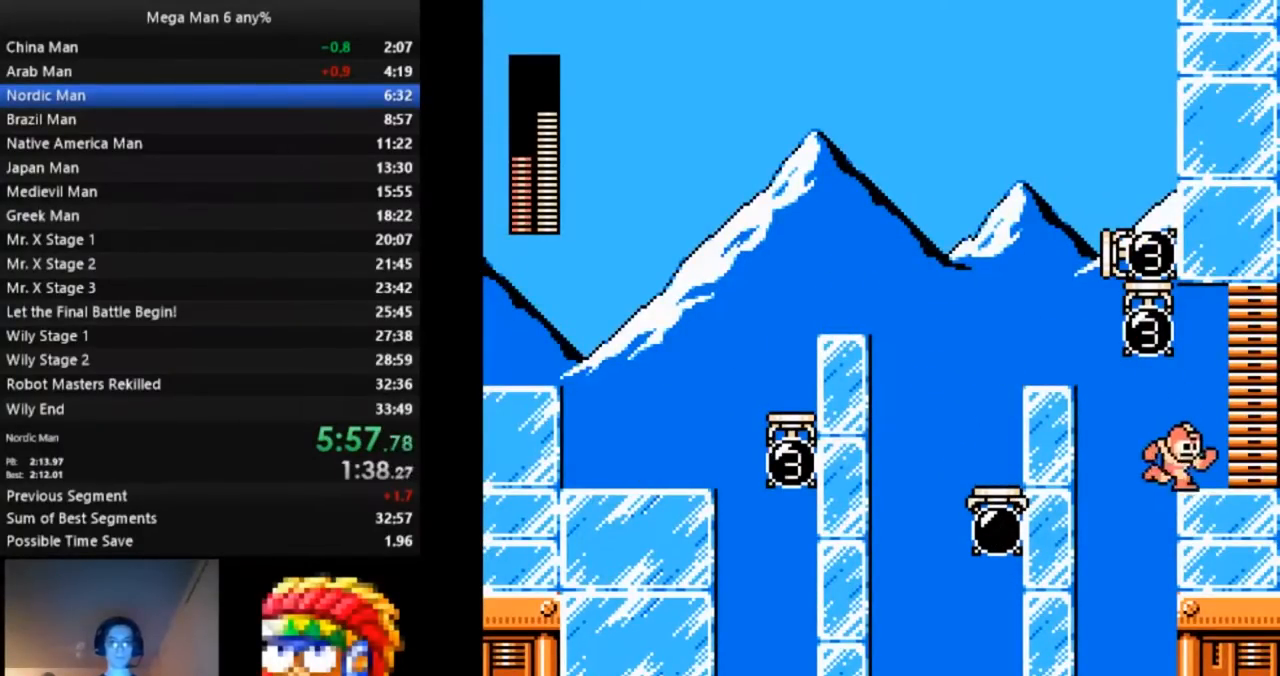
{"dt_ms": 500, "buttons": [], "events": [[17, "A", "down"], [133, "A", "up"], [167, "DPAD_DOWN", "up"], [183, "DPAD_RIGHT", "up"]]}
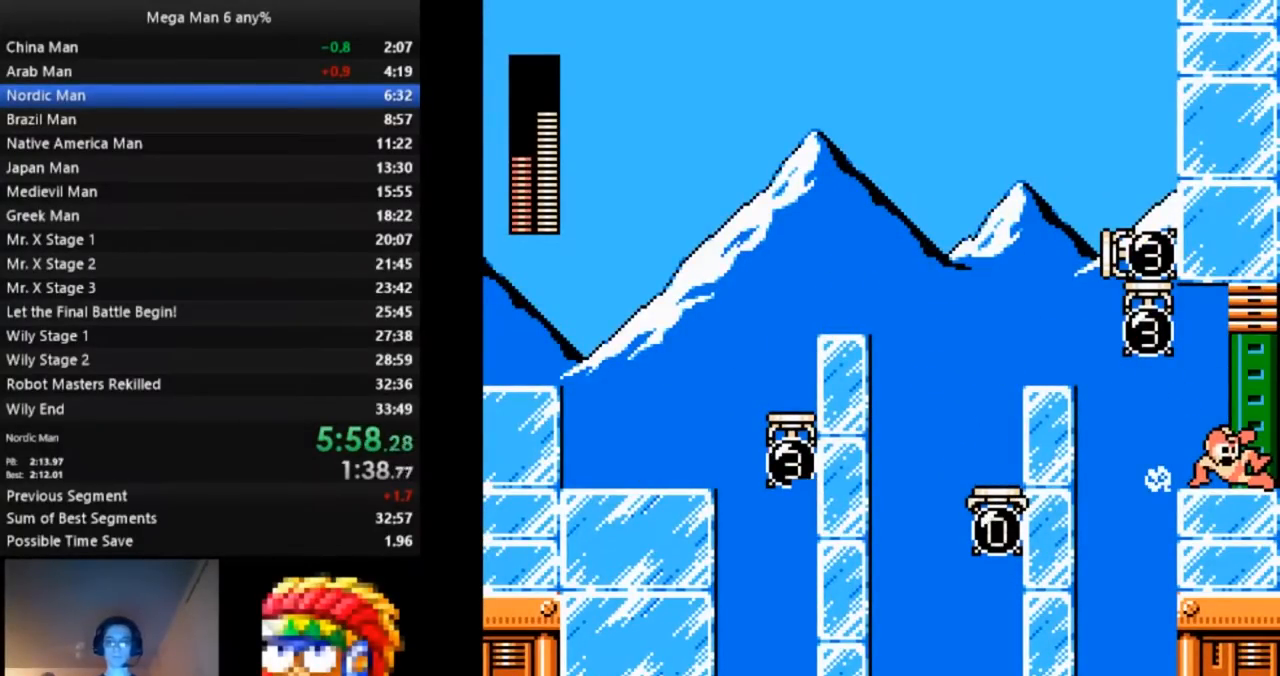
{"dt_ms": 500, "buttons": [], "events": []}
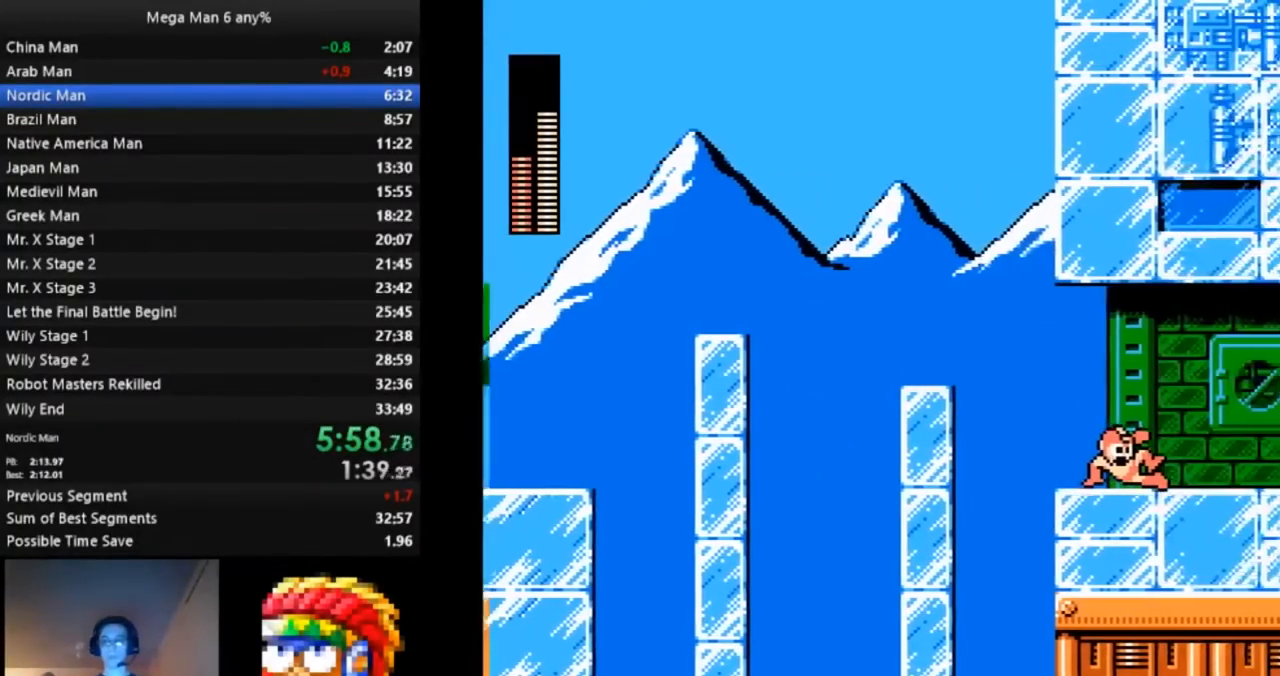
{"dt_ms": 500, "buttons": [], "events": []}
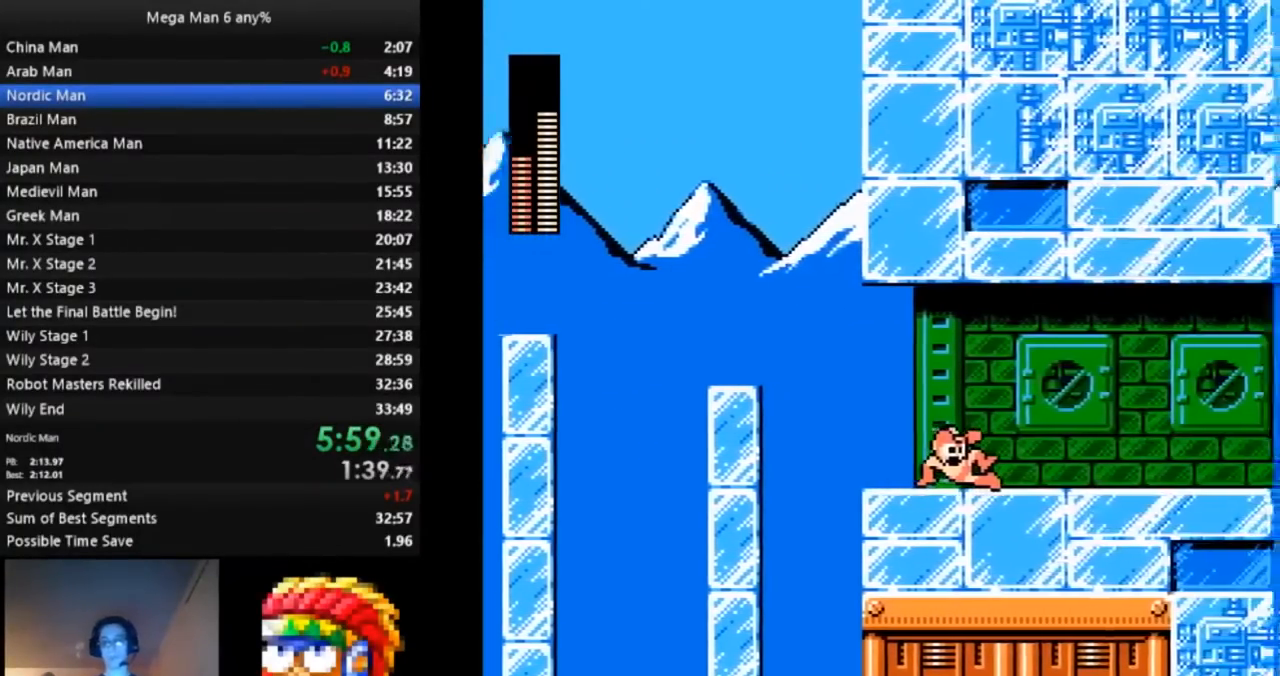
{"dt_ms": 500, "buttons": [], "events": []}